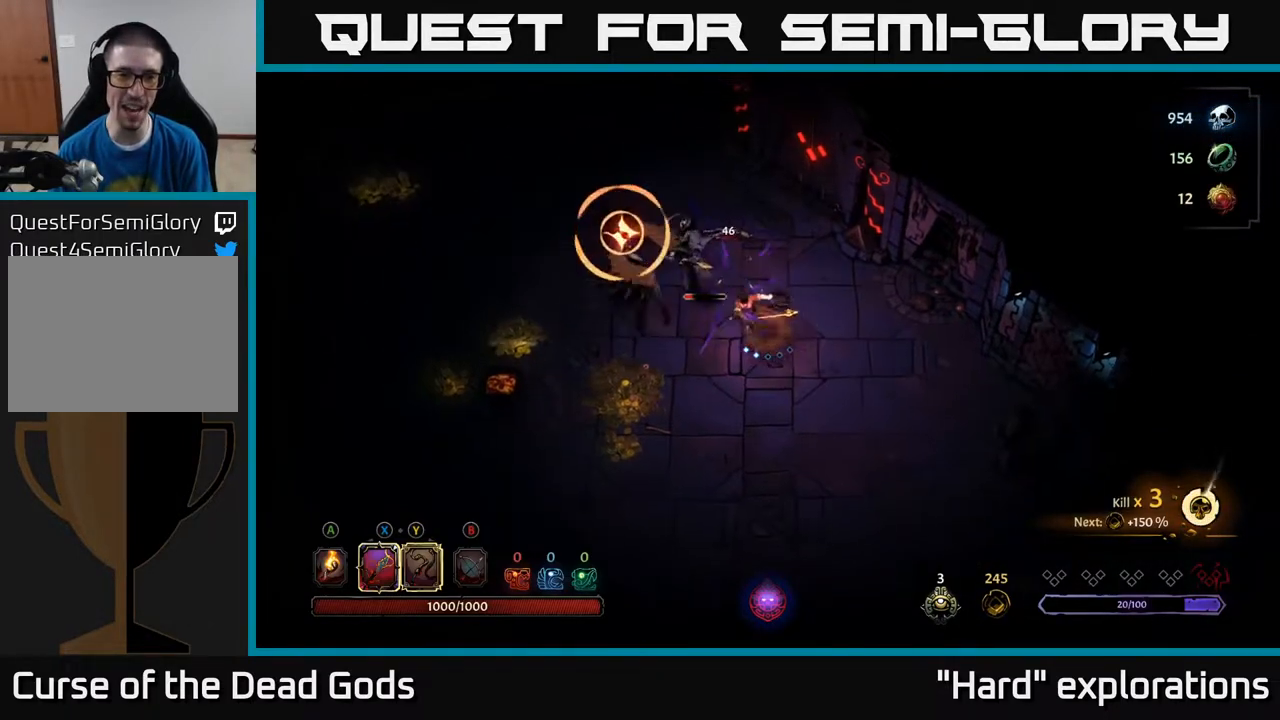
Gameplay with a controller (Xbox layout); each line is a JSON object with the inputs held at the frame after it. "events" lists button and stick changes between this image and that frame as [ms after this image, input, new state], when the widget could be followed in between.
{"buttons": [], "left_stick": "up-left", "right_stick": "center", "events": [[133, "X", "down"], [283, "X", "up"]]}
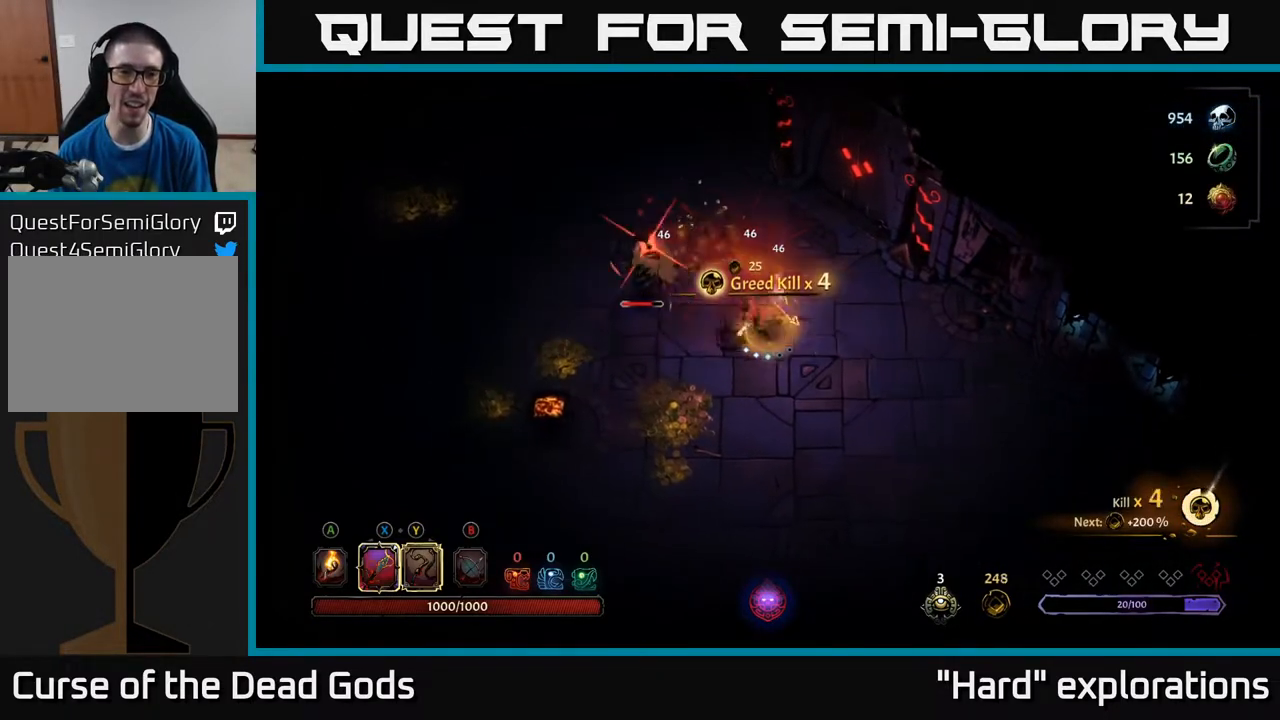
{"buttons": [], "left_stick": "down-right", "right_stick": "center", "events": [[167, "R2", "down"], [317, "R2", "up"], [500, "left_stick", "down-right"]]}
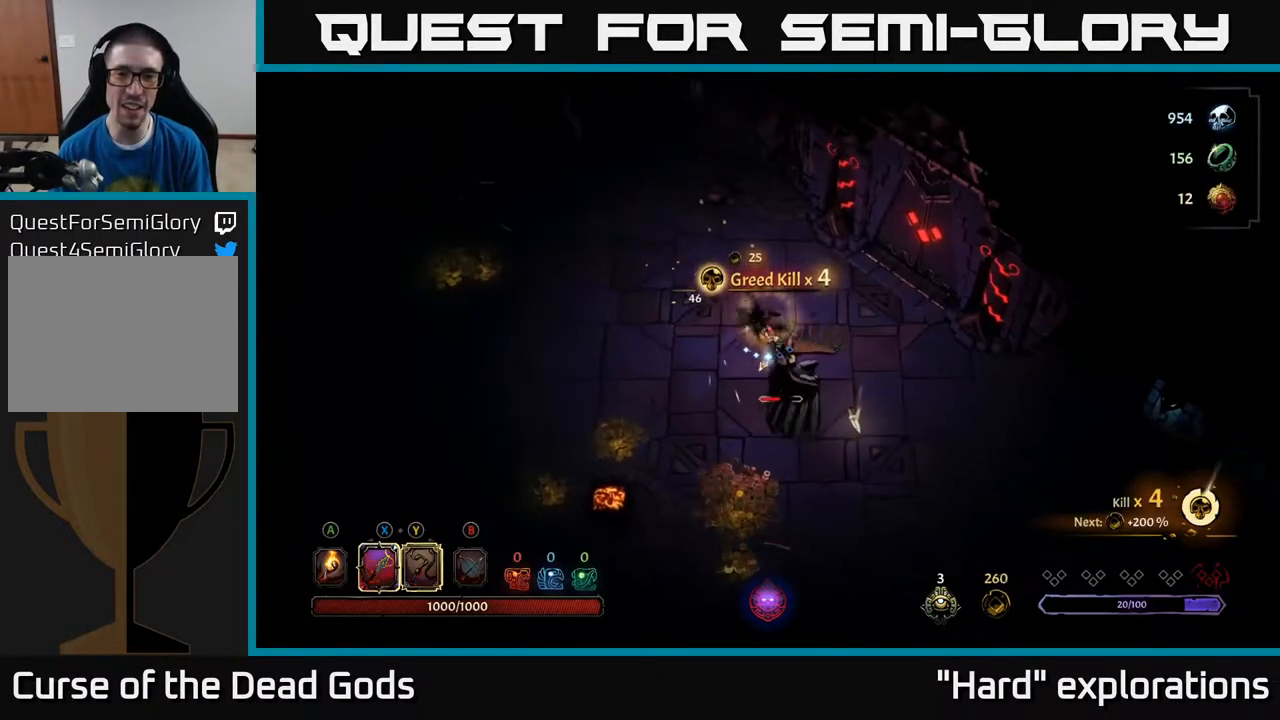
{"buttons": [], "left_stick": "down-right", "right_stick": "center", "events": [[333, "X", "down"], [467, "X", "up"]]}
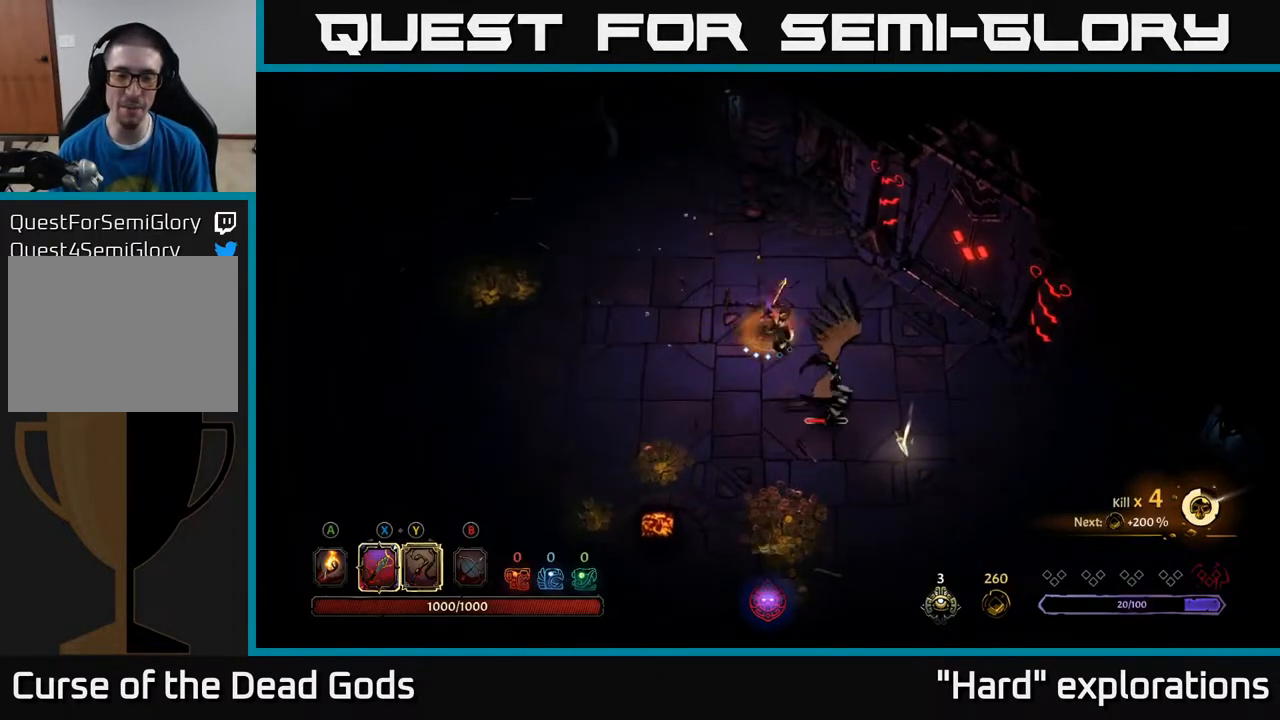
{"buttons": [], "left_stick": "down-right", "right_stick": "center", "events": [[267, "X", "down"], [417, "X", "up"]]}
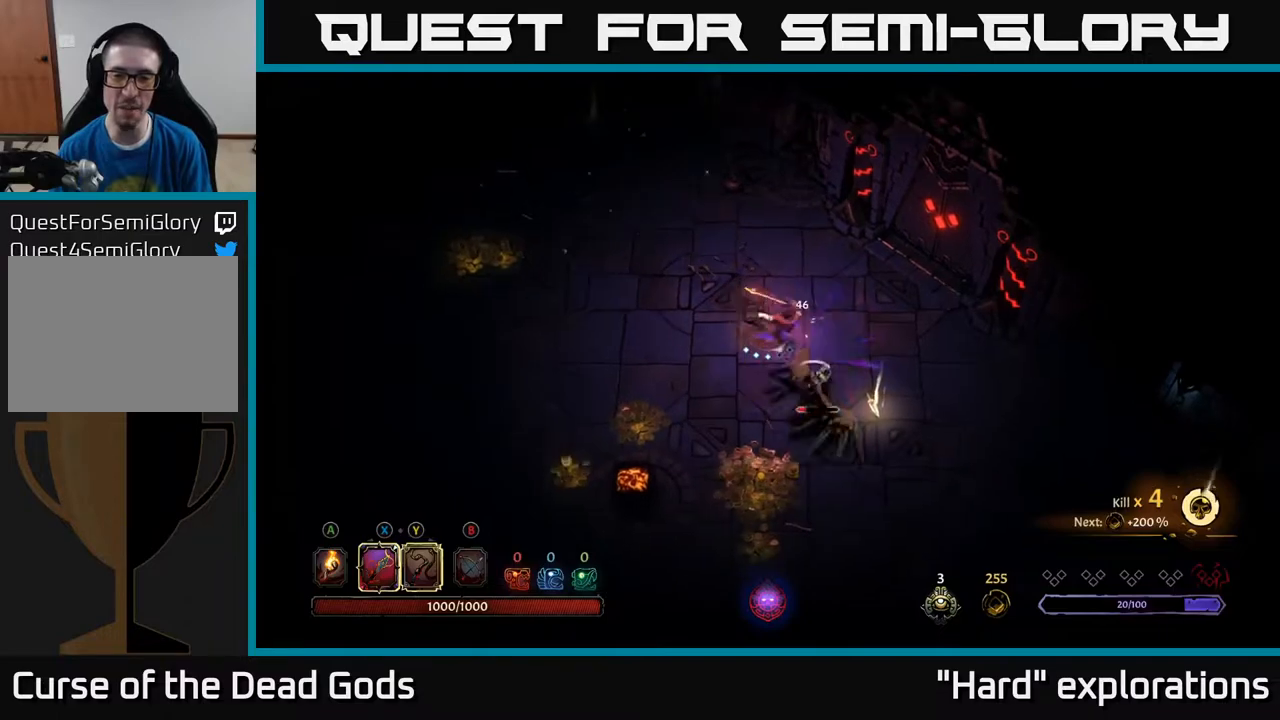
{"buttons": [], "left_stick": "down-right", "right_stick": "center", "events": []}
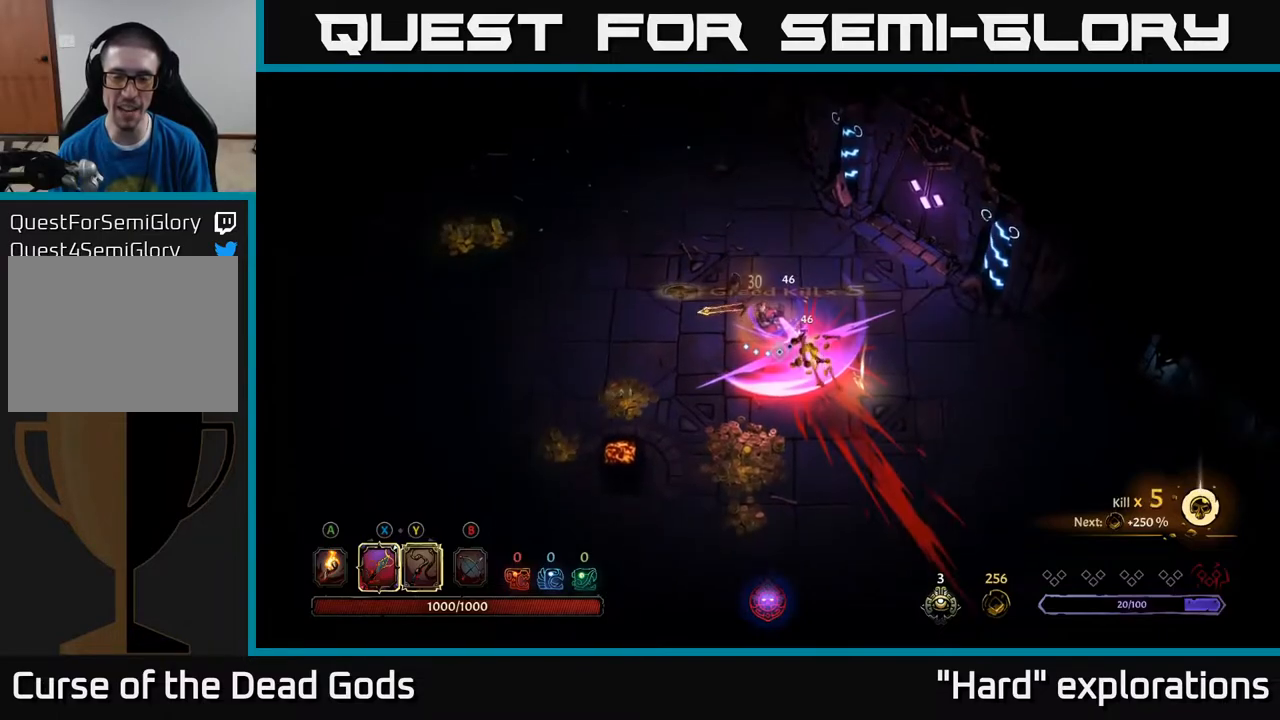
{"buttons": [], "left_stick": "down-right", "right_stick": "center", "events": [[383, "A", "down"], [500, "A", "up"]]}
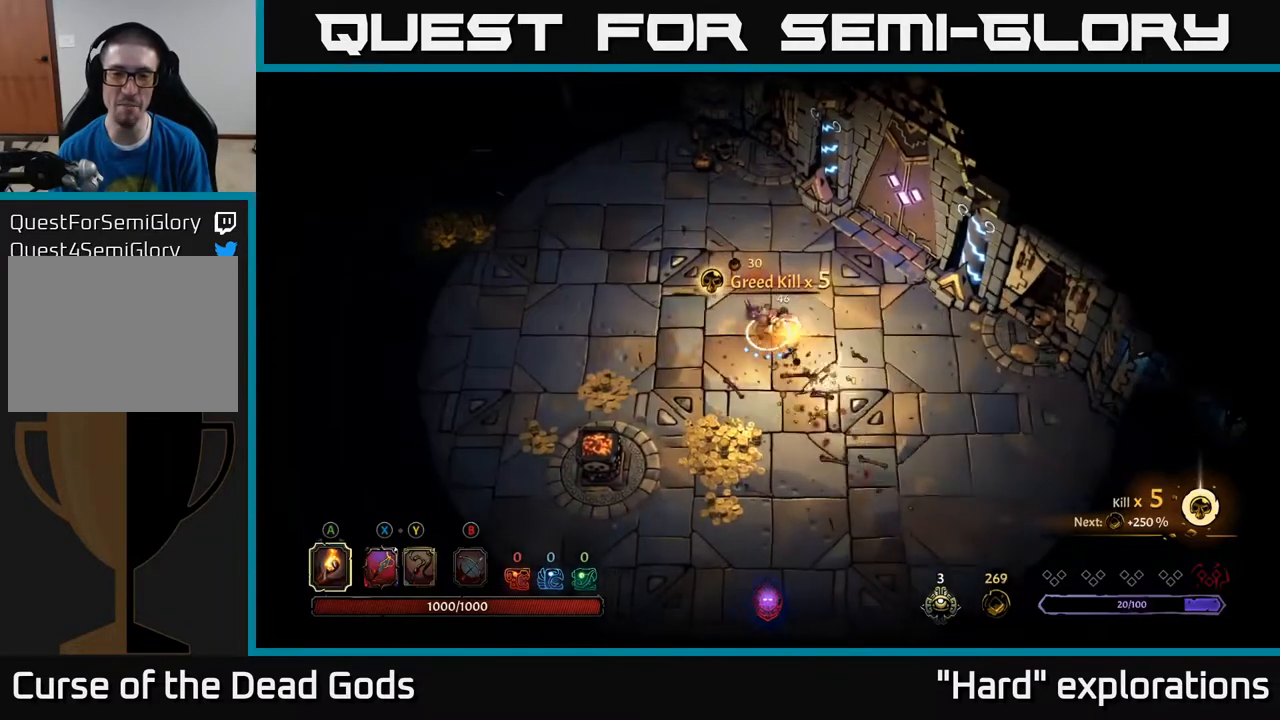
{"buttons": ["R1"], "left_stick": "center", "right_stick": "center", "events": [[317, "left_stick", "down"], [433, "R1", "down"], [433, "left_stick", "center"]]}
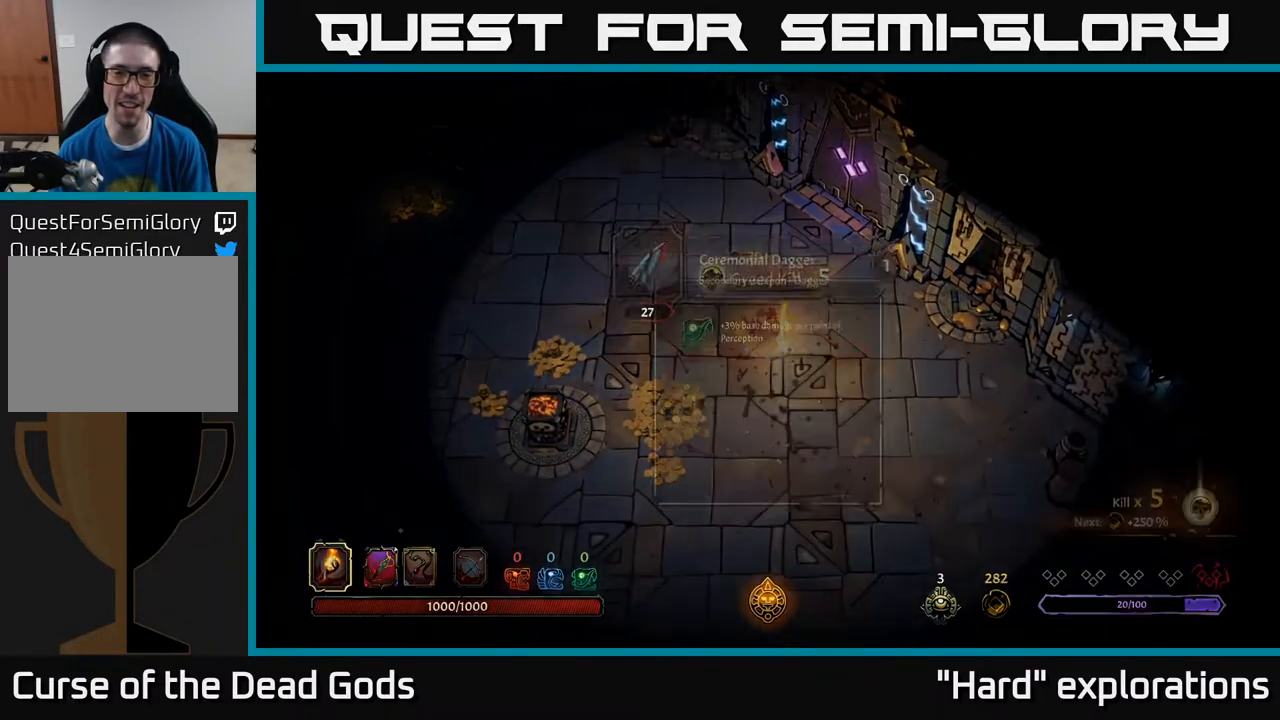
{"buttons": [], "left_stick": "center", "right_stick": "center", "events": [[17, "R1", "up"]]}
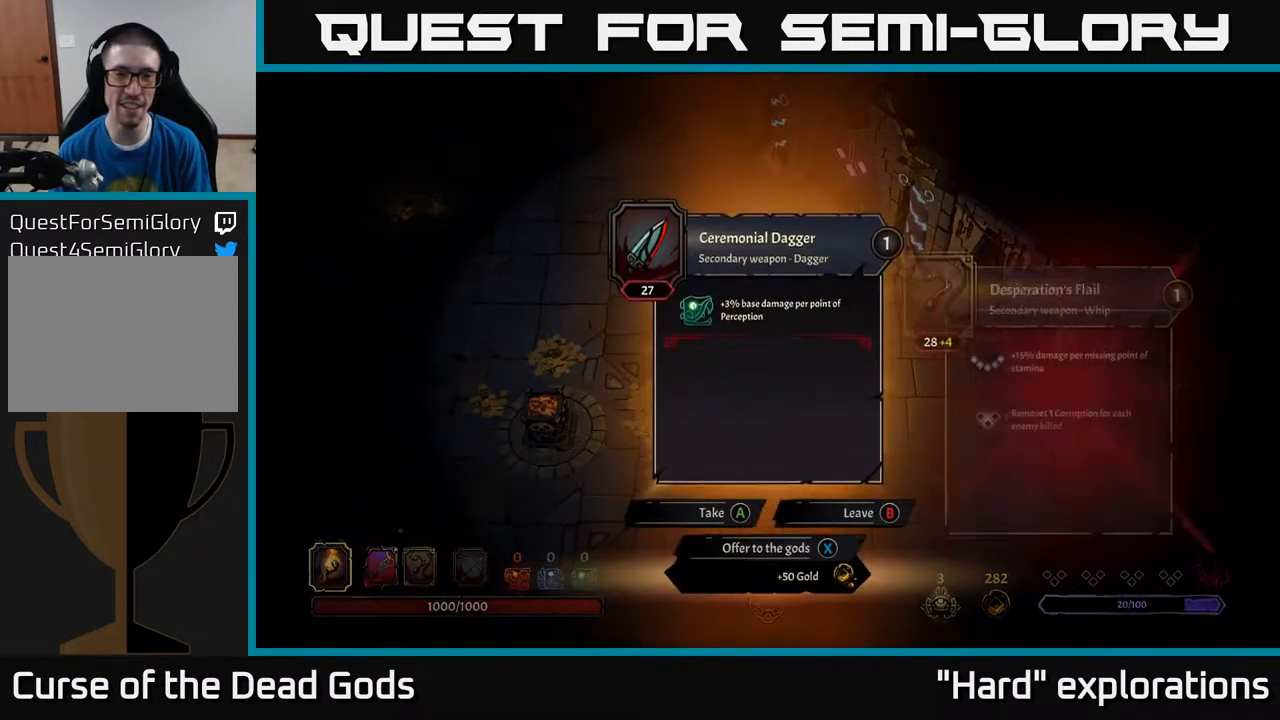
{"buttons": [], "left_stick": "center", "right_stick": "center", "events": []}
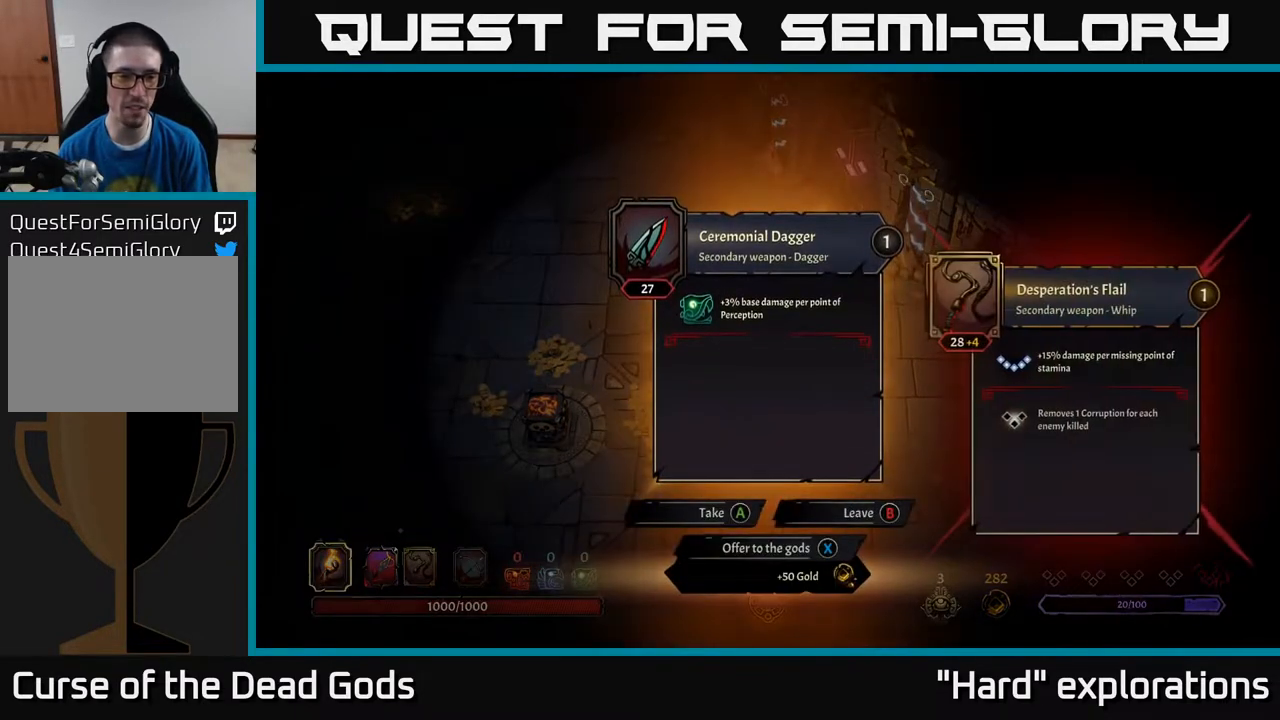
{"buttons": [], "left_stick": "center", "right_stick": "center", "events": []}
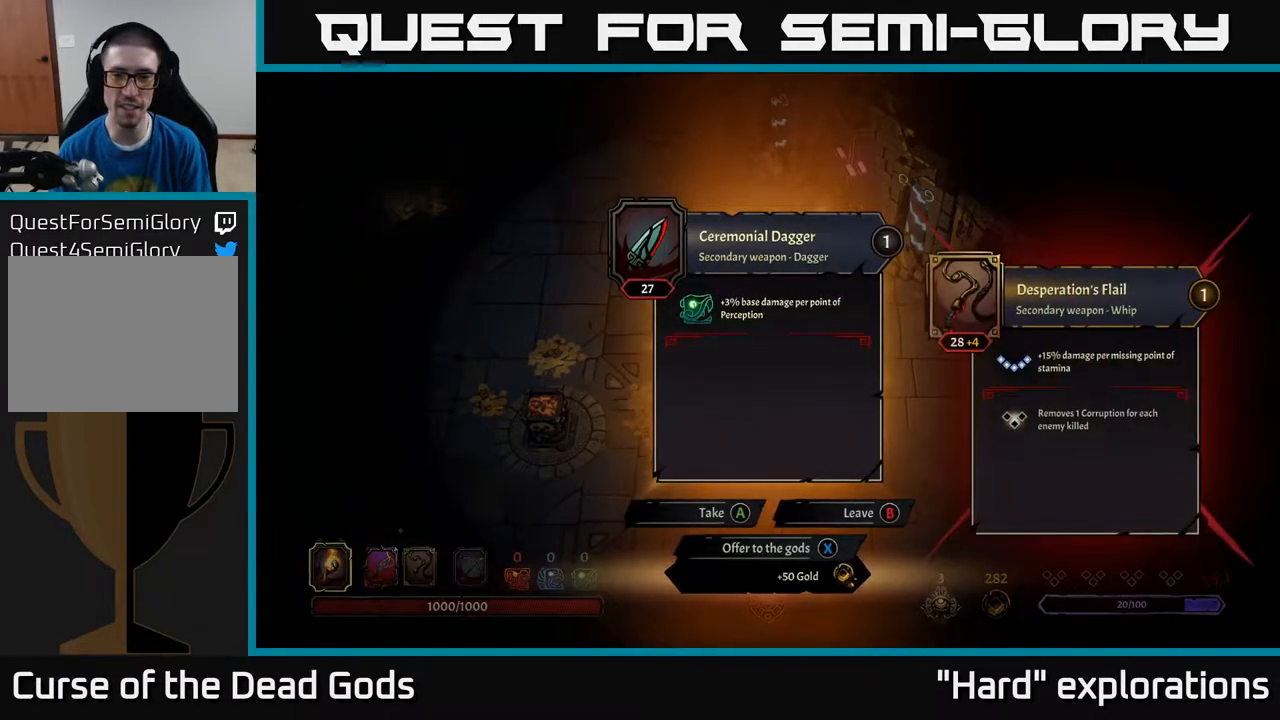
{"buttons": [], "left_stick": "center", "right_stick": "center", "events": []}
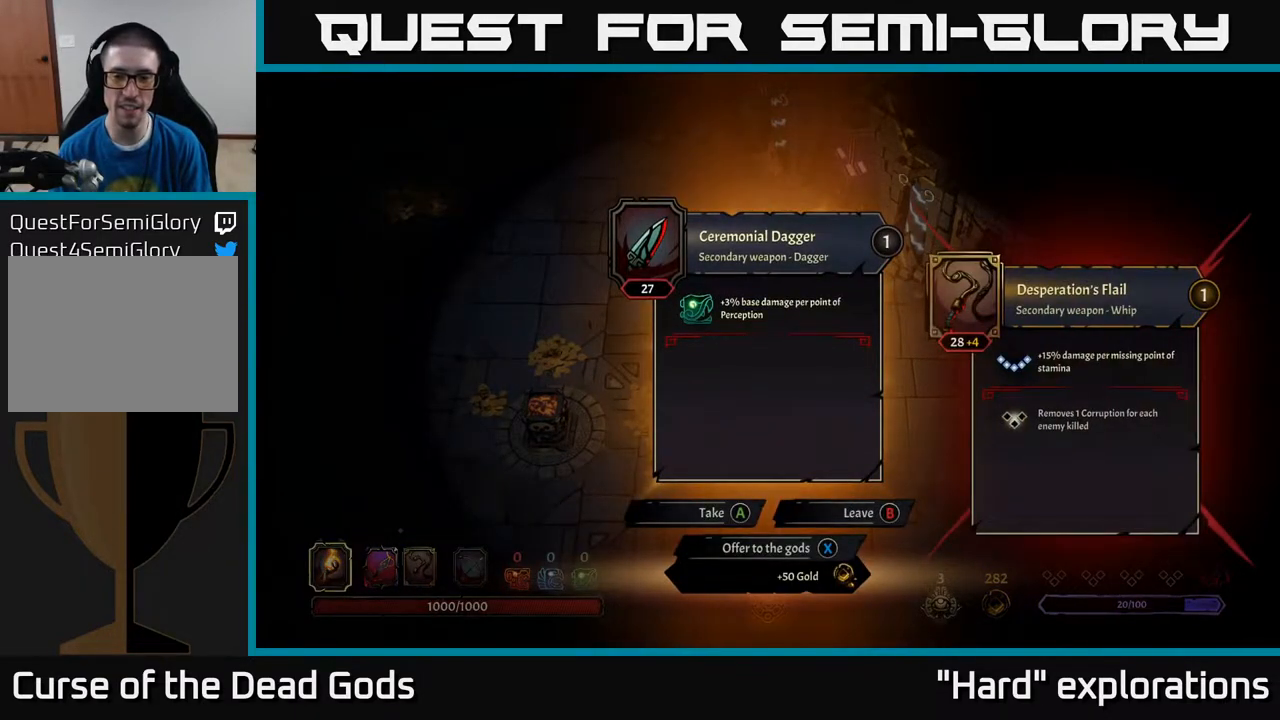
{"buttons": [], "left_stick": "center", "right_stick": "center", "events": [[317, "X", "down"], [383, "X", "up"]]}
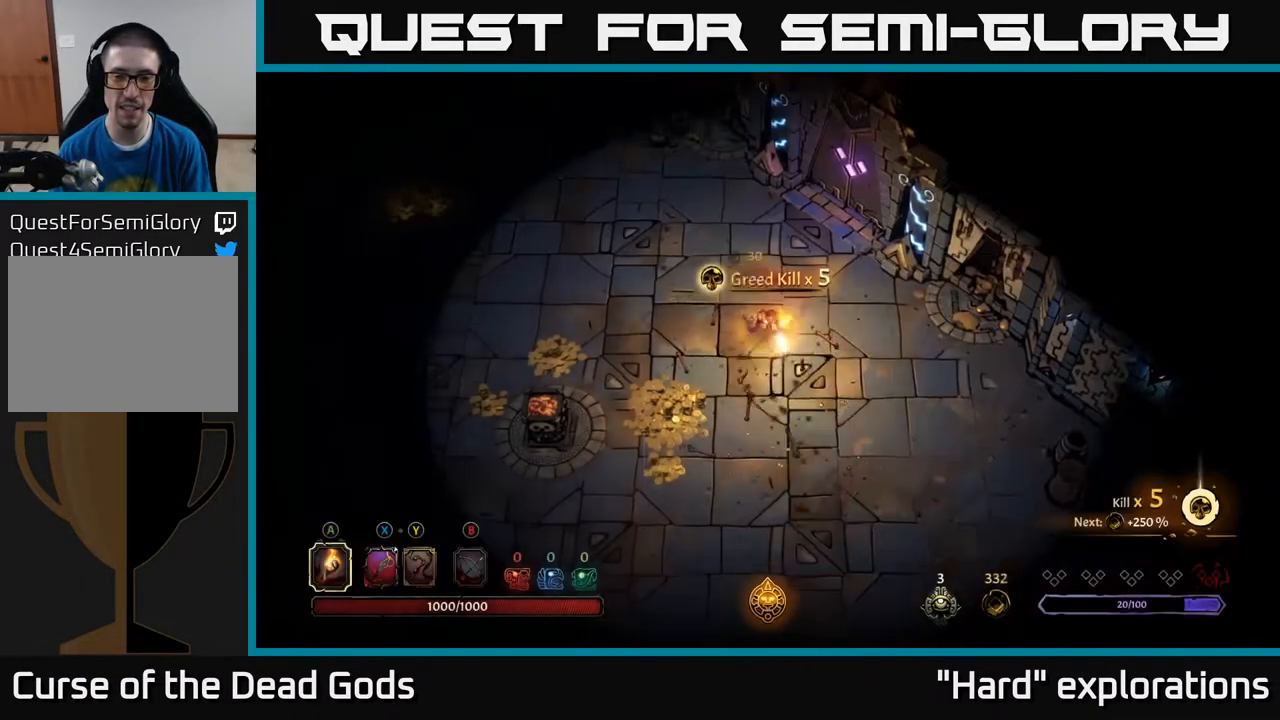
{"buttons": [], "left_stick": "down-left", "right_stick": "center", "events": [[33, "left_stick", "down"], [100, "left_stick", "down-left"]]}
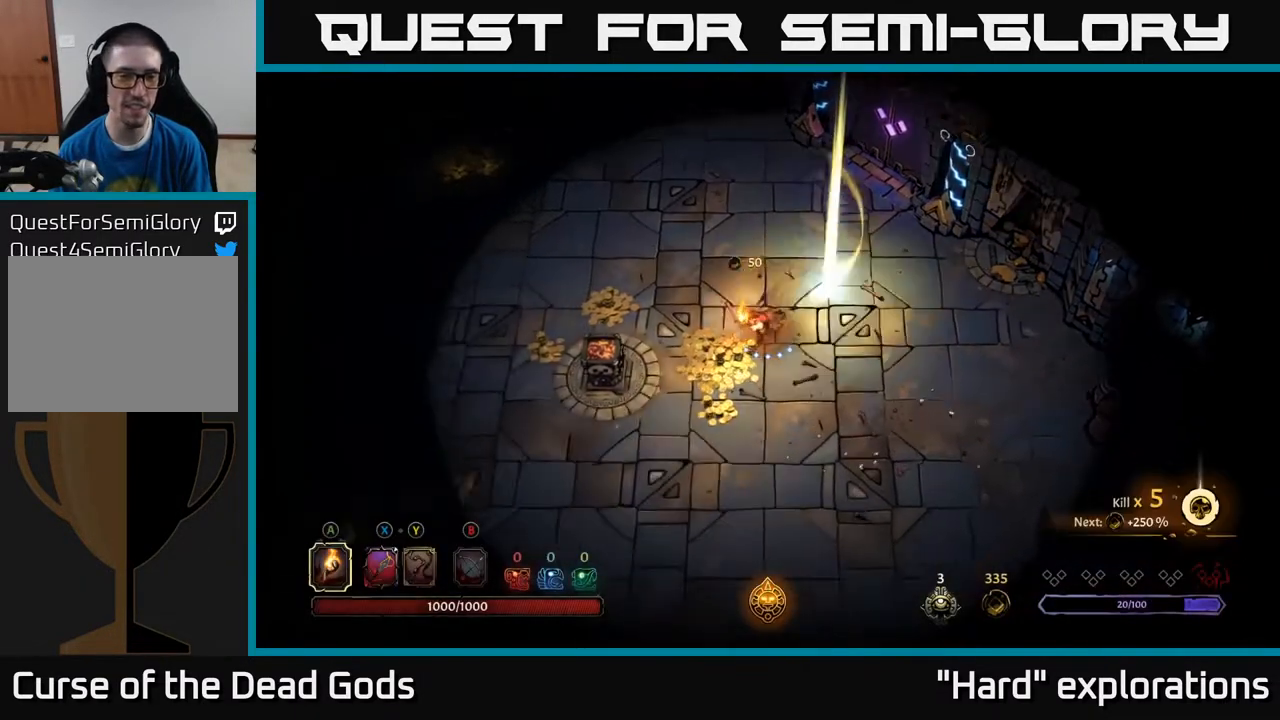
{"buttons": ["A"], "left_stick": "left", "right_stick": "center", "events": [[167, "left_stick", "down"], [433, "left_stick", "left"], [467, "A", "down"]]}
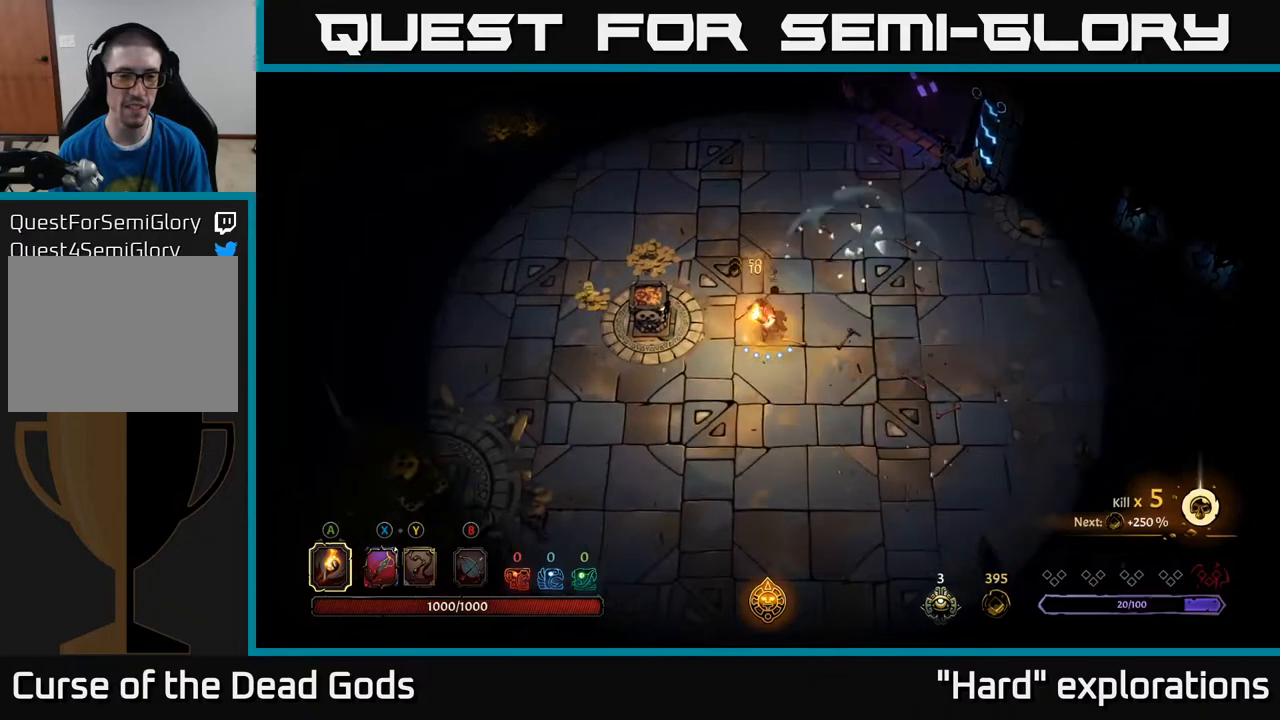
{"buttons": [], "left_stick": "center", "right_stick": "center", "events": [[83, "A", "up"], [100, "A", "down"], [200, "A", "up"], [400, "left_stick", "center"]]}
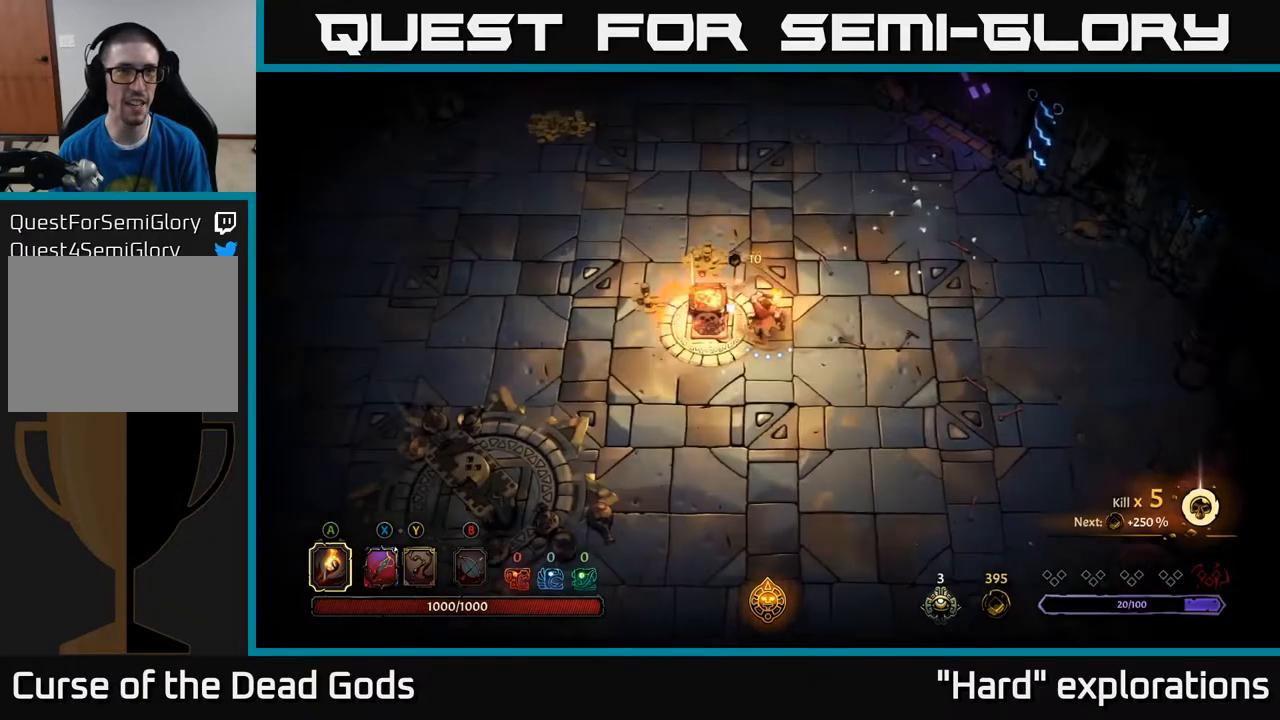
{"buttons": [], "left_stick": "up-left", "right_stick": "center", "events": [[50, "left_stick", "up-left"], [150, "left_stick", "up"], [350, "left_stick", "up-left"]]}
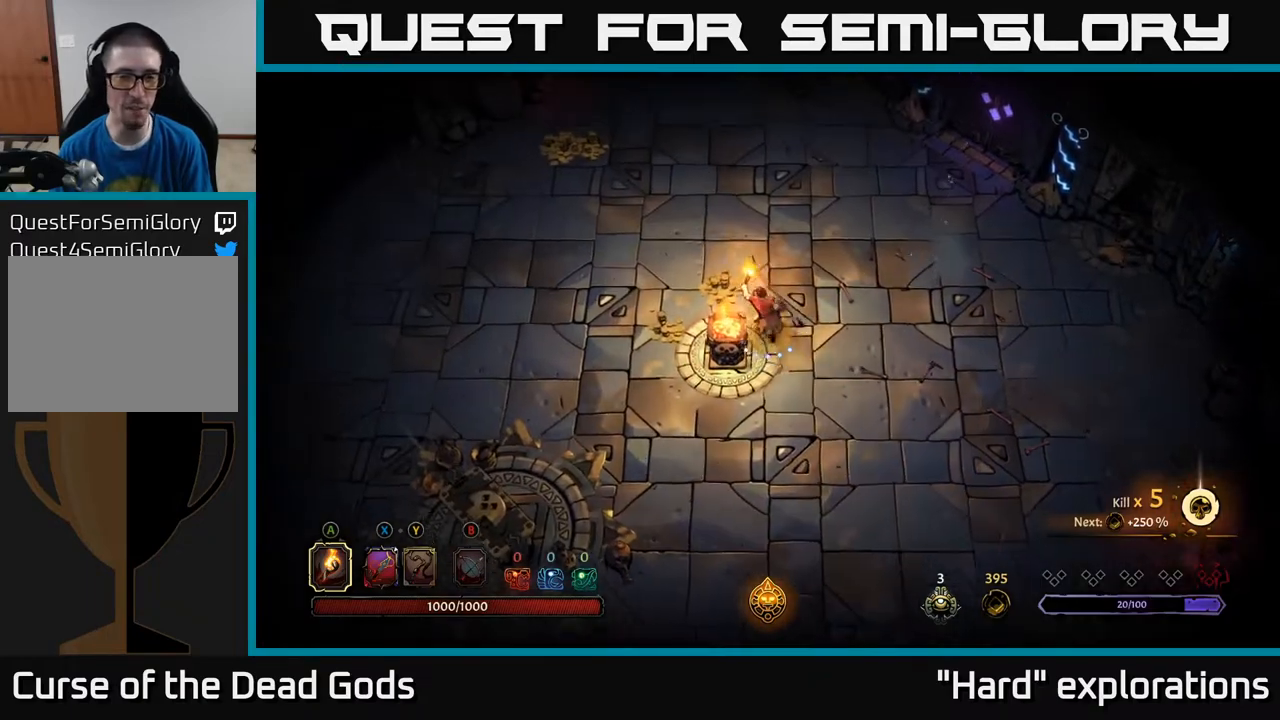
{"buttons": [], "left_stick": "down-left", "right_stick": "center", "events": [[233, "left_stick", "left"], [350, "left_stick", "down-left"]]}
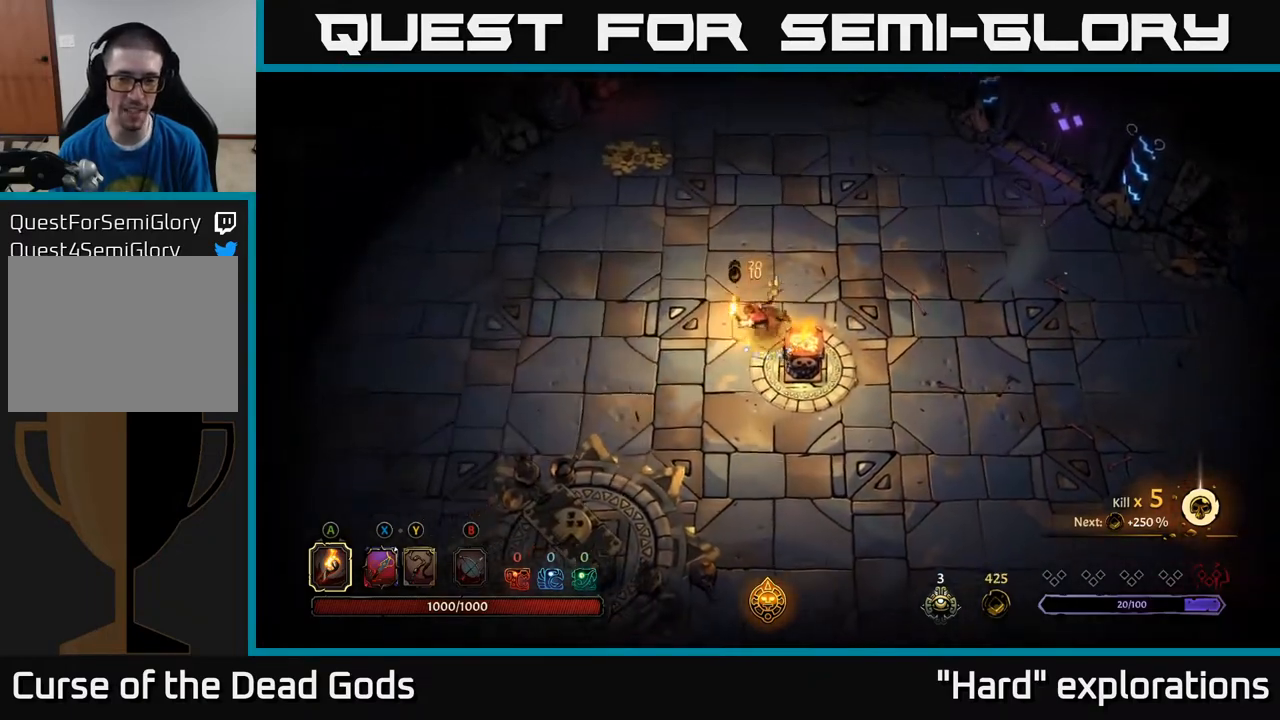
{"buttons": [], "left_stick": "down-left", "right_stick": "center", "events": [[33, "left_stick", "left"], [300, "left_stick", "down-left"]]}
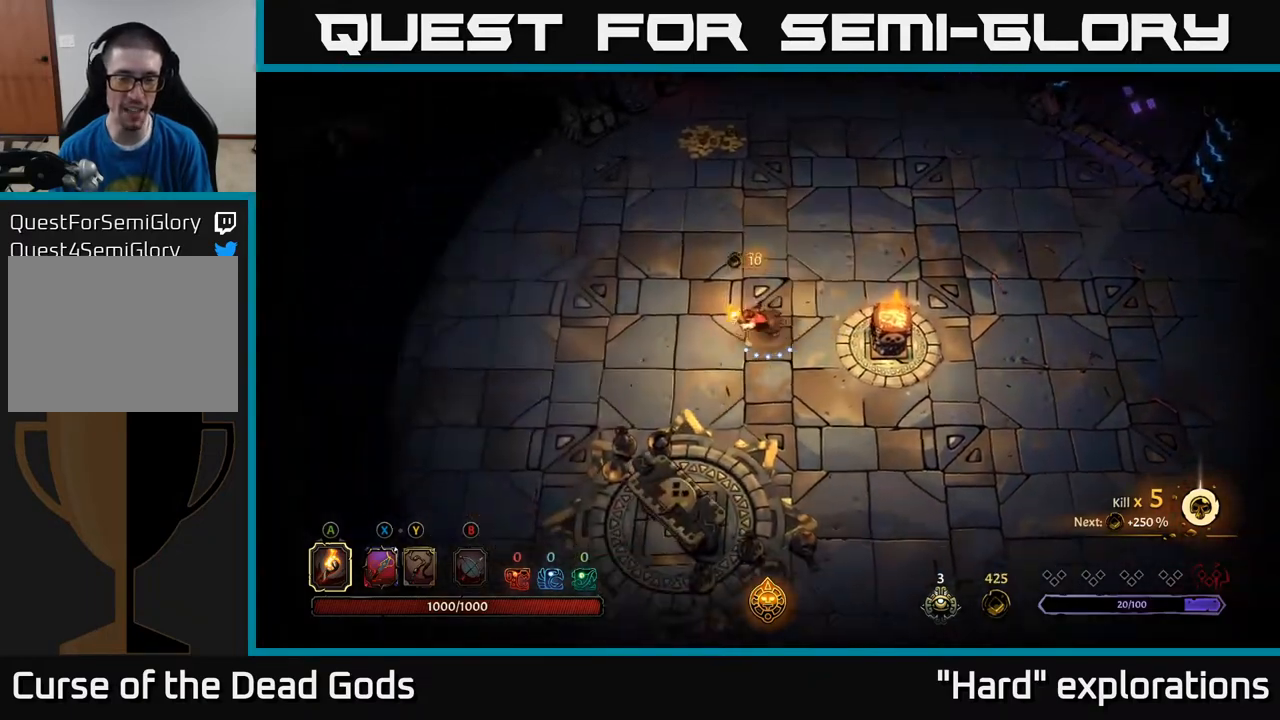
{"buttons": [], "left_stick": "down", "right_stick": "center", "events": [[217, "left_stick", "down"]]}
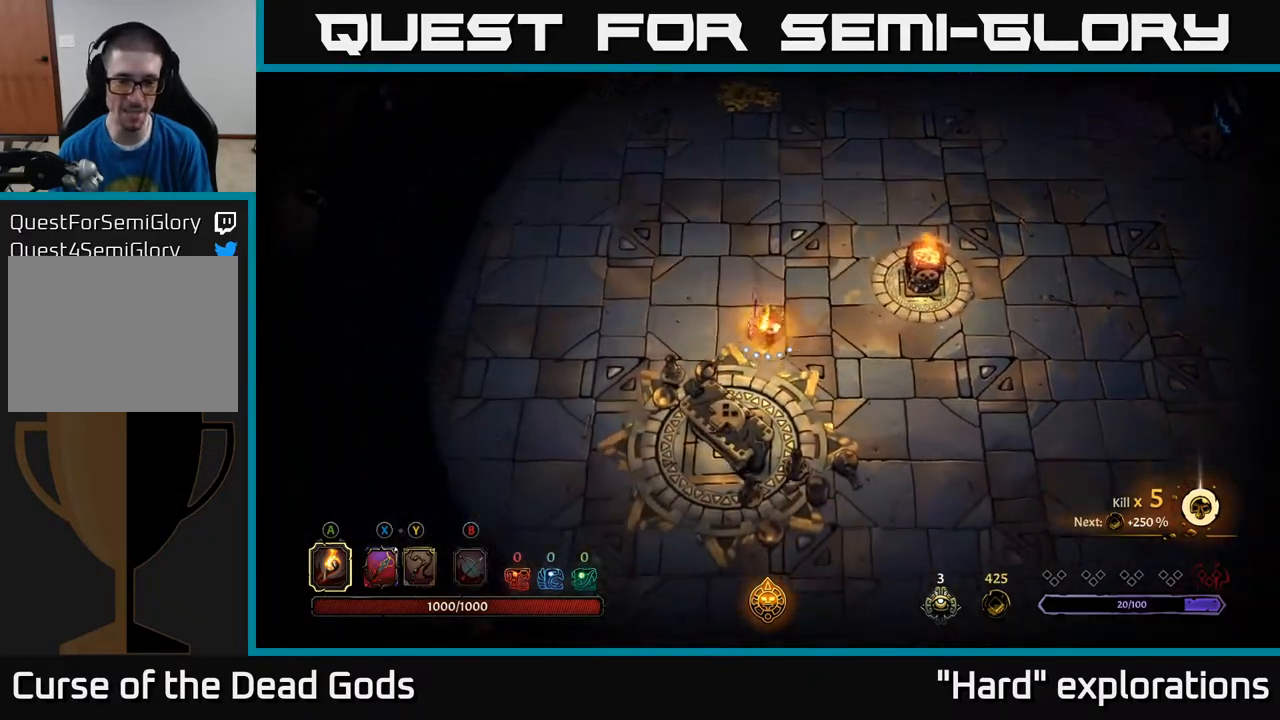
{"buttons": [], "left_stick": "down", "right_stick": "center", "events": [[400, "R1", "down"], [500, "R1", "up"]]}
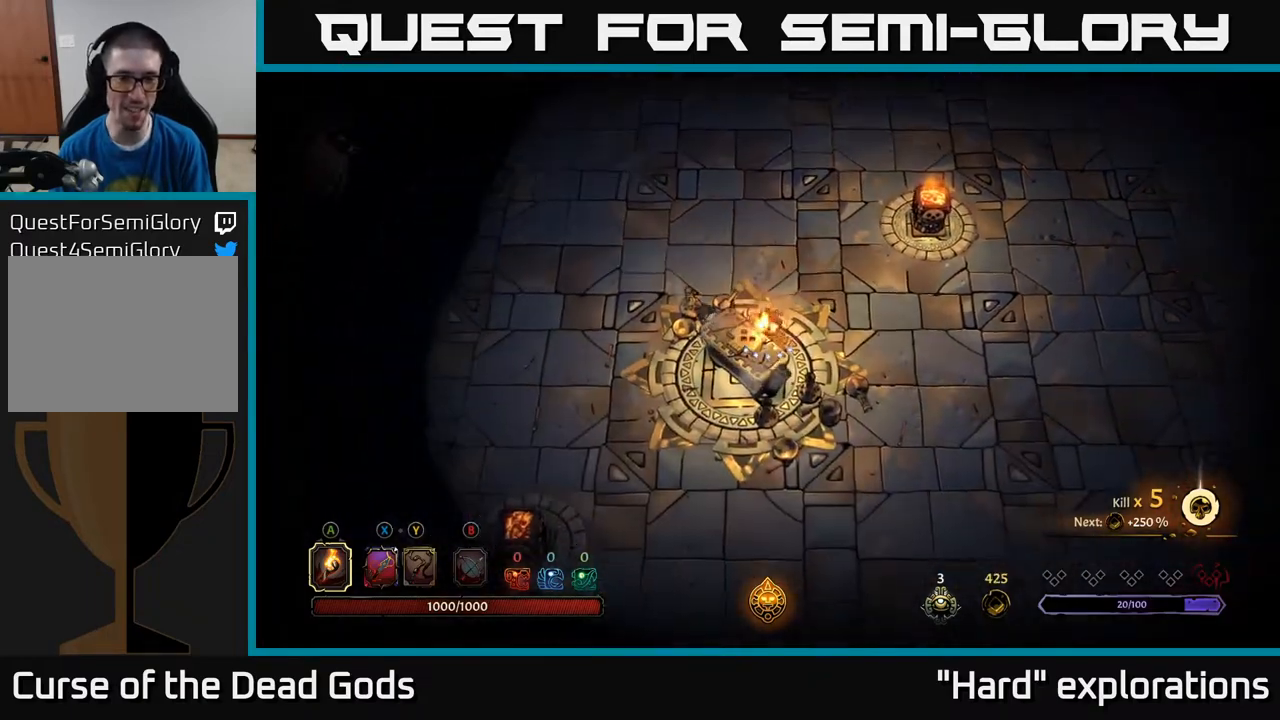
{"buttons": [], "left_stick": "down", "right_stick": "center", "events": [[67, "left_stick", "right"], [383, "left_stick", "down-right"], [483, "left_stick", "down"]]}
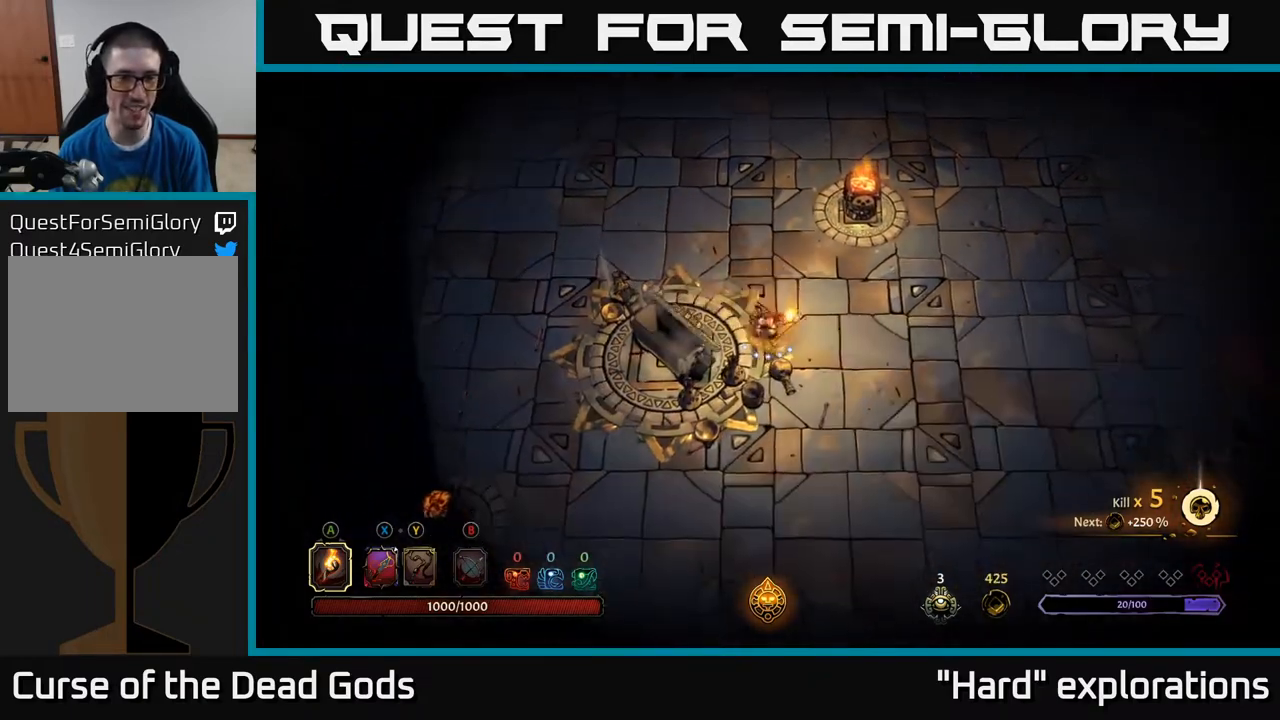
{"buttons": [], "left_stick": "down-left", "right_stick": "center", "events": [[333, "left_stick", "down-left"]]}
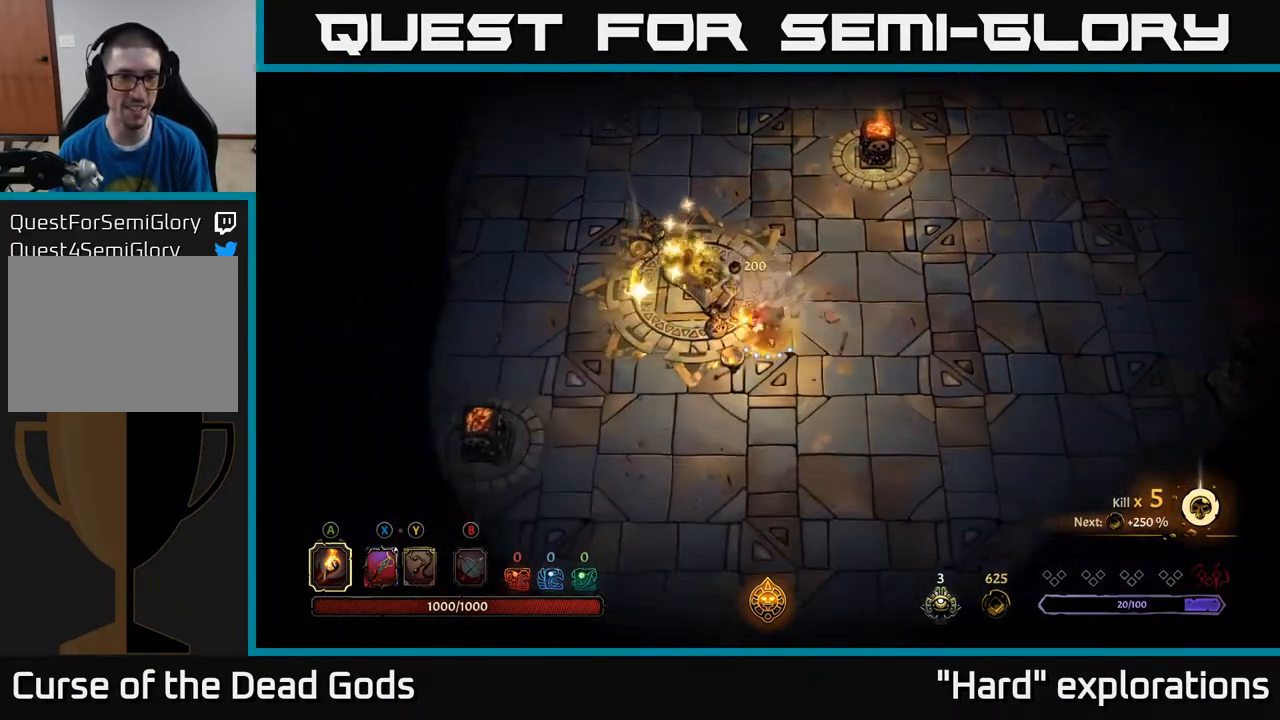
{"buttons": [], "left_stick": "up-left", "right_stick": "center", "events": [[217, "left_stick", "left"], [483, "left_stick", "up-left"]]}
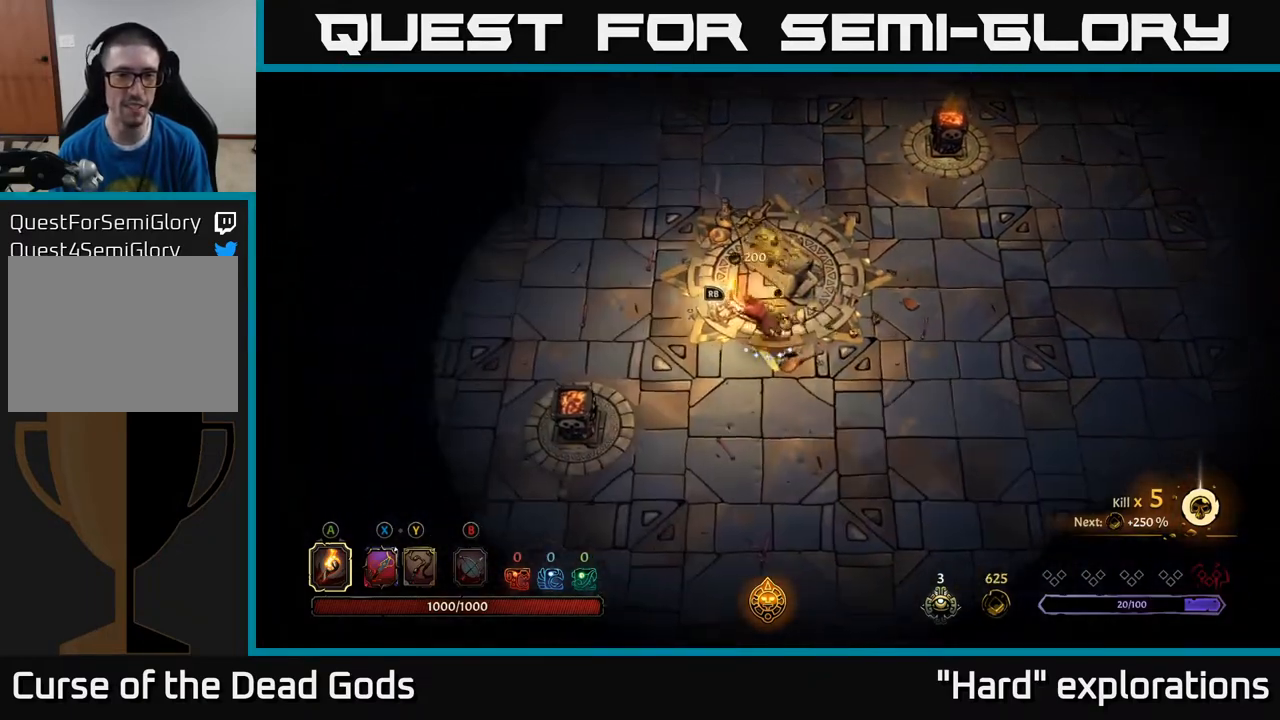
{"buttons": [], "left_stick": "center", "right_stick": "center", "events": [[117, "R1", "down"], [167, "left_stick", "center"], [217, "R1", "up"]]}